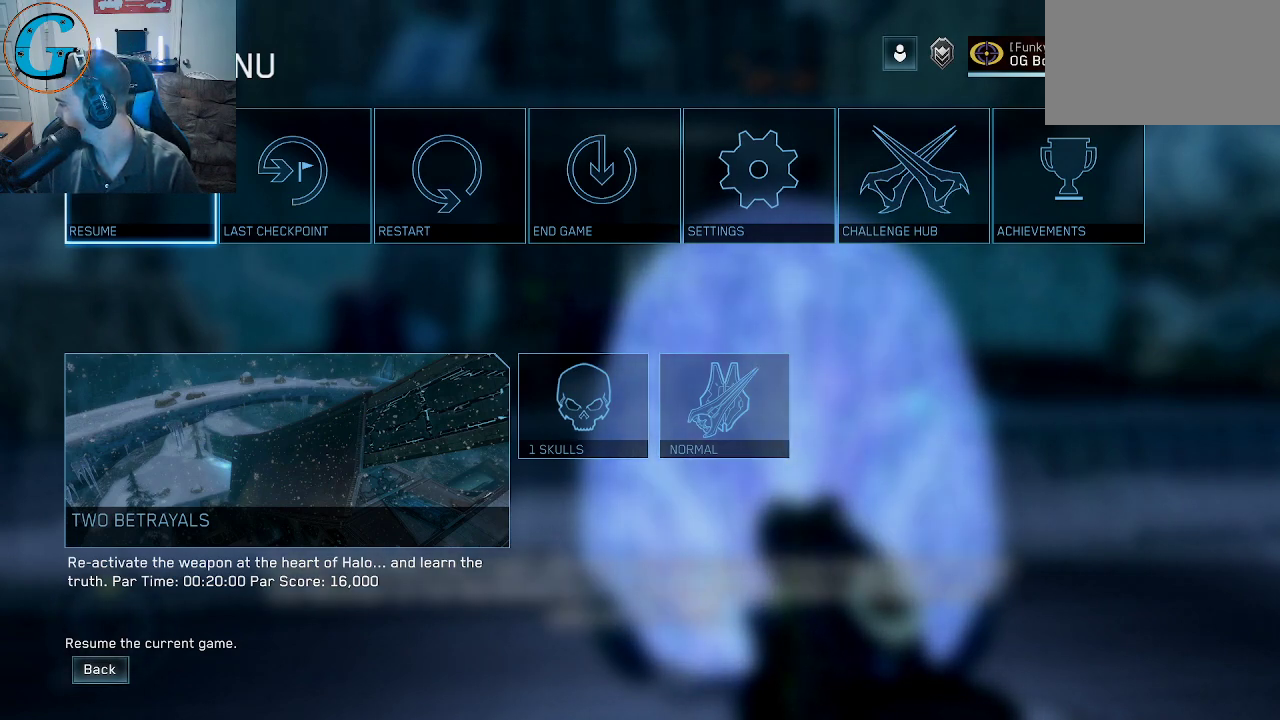
Gameplay with keyboard and mouse; each line is a JSON object with the keys and mouse buttons held at the frame after it. "events" lists presses ("down") and releases ("up") of "1", "2", "3", "4", "5", "a", "alt", "c", "caps_lock", "ctrl", "d", "e", "f", "g", "q", "r", "s", "shift", "space", "t", "tab", "v", "w", "x", "z", "mouse_left", "mouse_wheel" and "mouse_right" between this image and that frame as [ms after this image, input, new state], when the widget could be followed in between. "mouse_left", "mouse_wheel", "mouse_right" = the "left", "wheel", "right" buttons of the "mouse" list. No other keys are recorded. "wheel" means that the mouse wheel is clicked or scrolled. "mouse_move" is the direction in which the mouse moves at that frame (one of eight, or "still"), when it could be read.
{"keys": [], "mouse": ["left"], "mouse_move": "still", "events": [[200, "mouse_left", "down"]]}
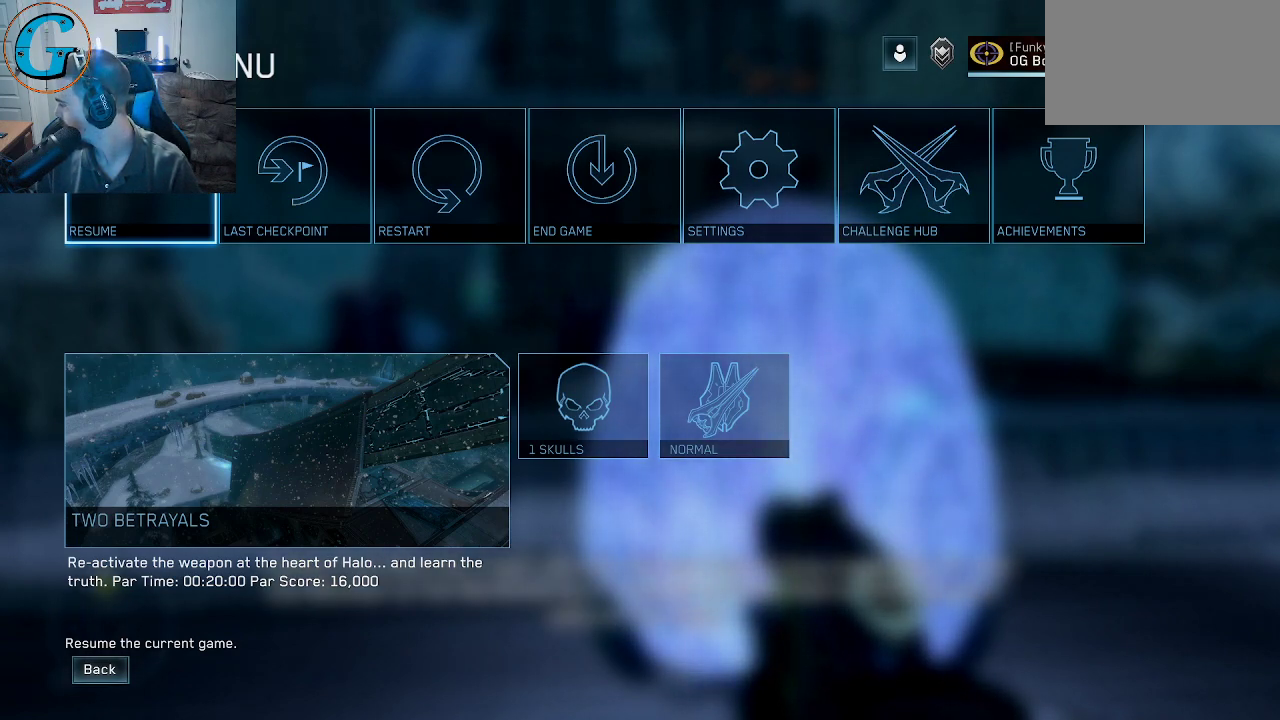
{"keys": [], "mouse": [], "mouse_move": "still", "events": [[217, "mouse_left", "up"]]}
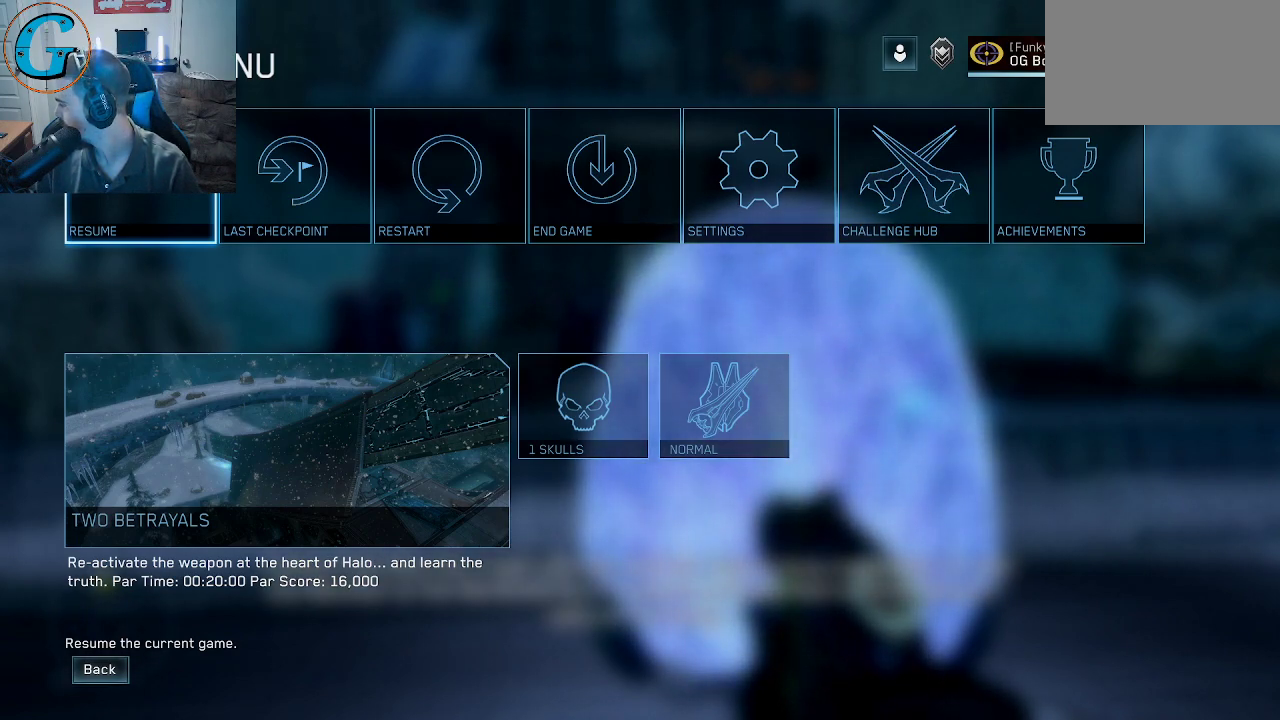
{"keys": [], "mouse": ["left"], "mouse_move": "still", "events": [[133, "mouse_left", "down"]]}
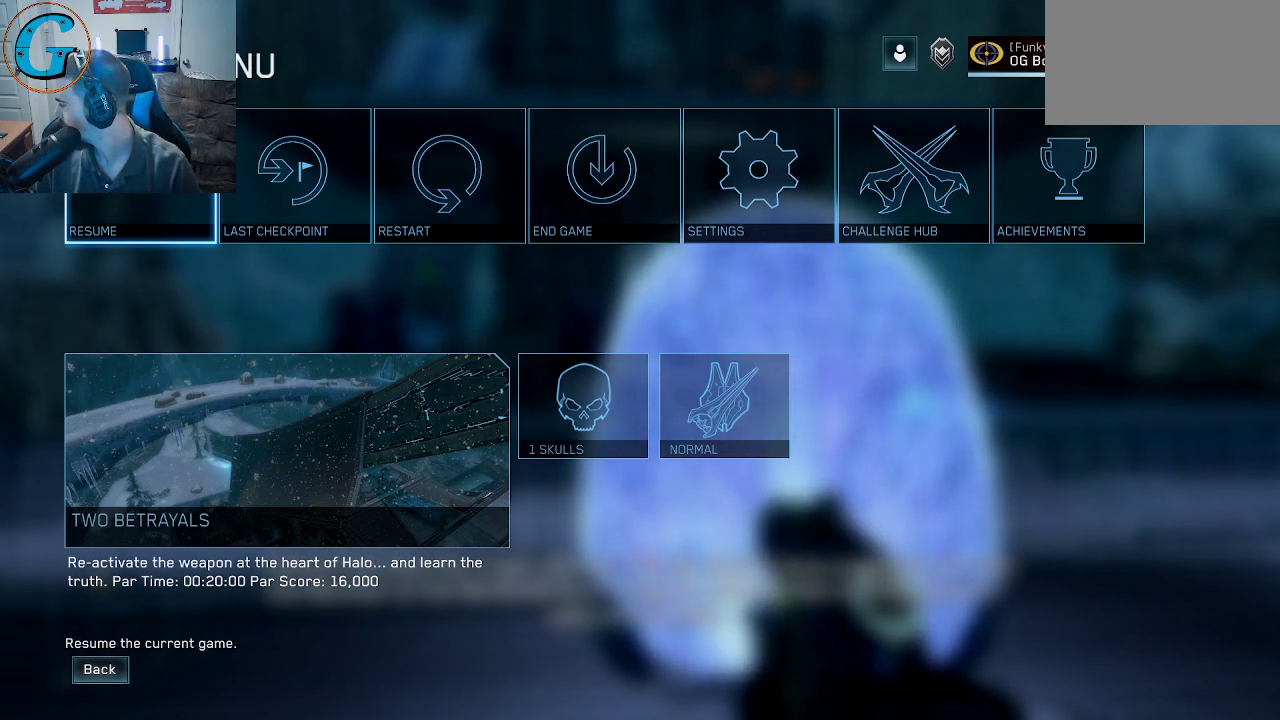
{"keys": [], "mouse": [], "mouse_move": "still", "events": [[17, "mouse_left", "up"]]}
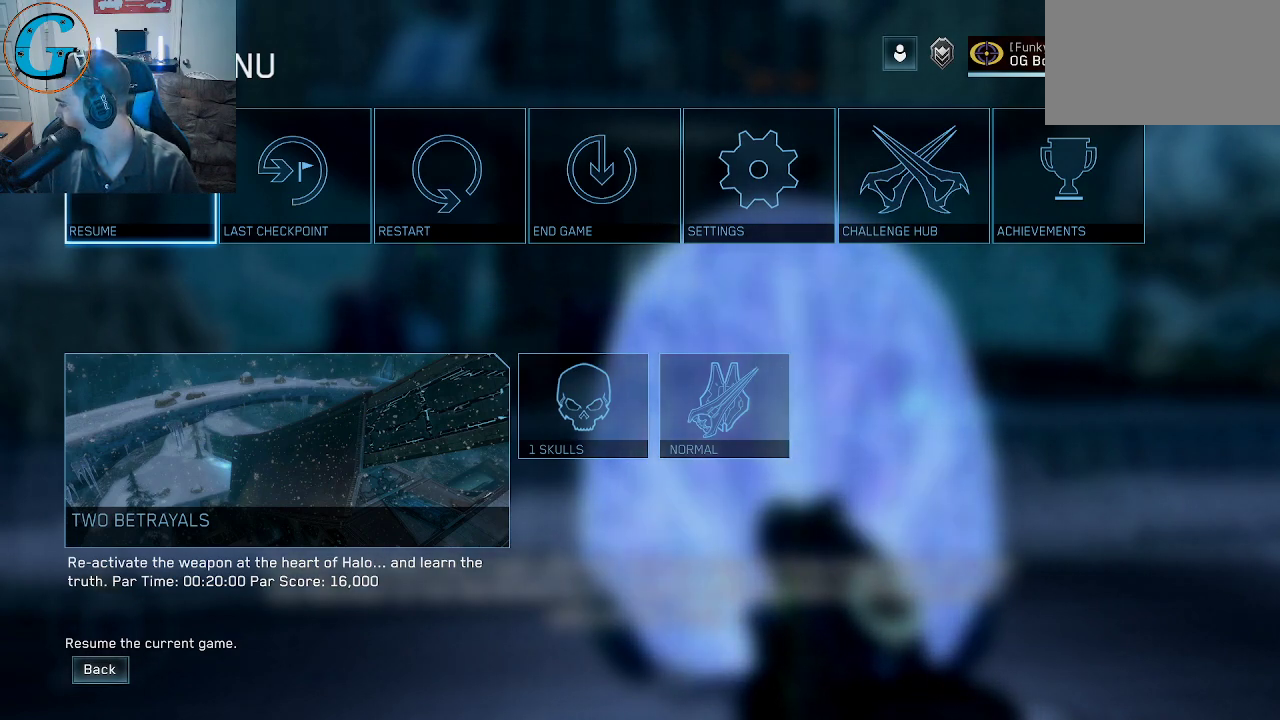
{"keys": [], "mouse": ["left"], "mouse_move": "still", "events": [[317, "mouse_left", "down"]]}
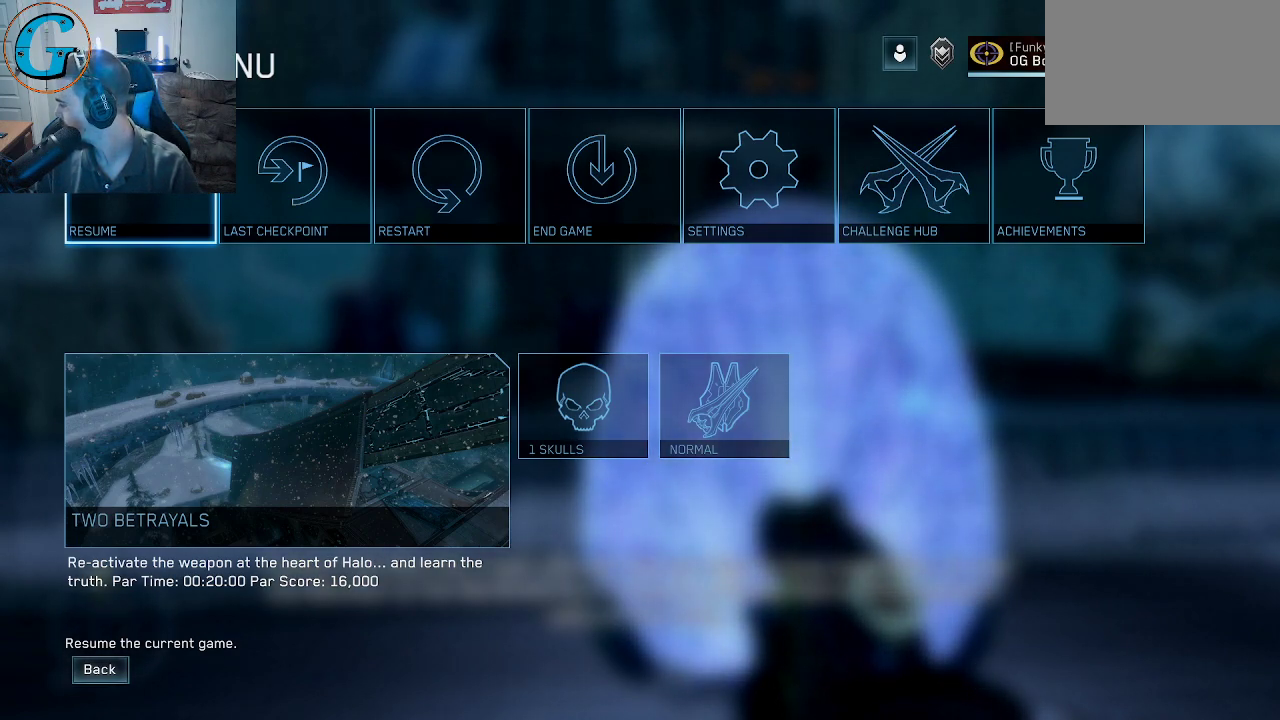
{"keys": [], "mouse": ["left"], "mouse_move": "still", "events": []}
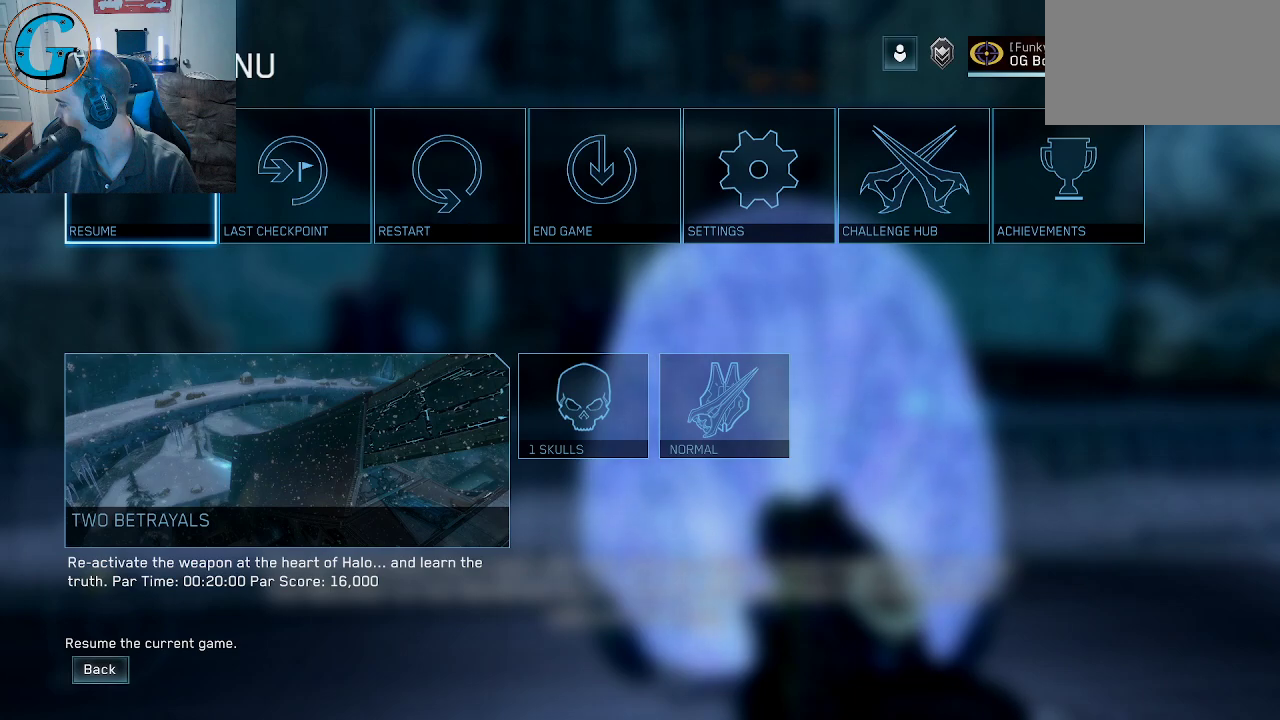
{"keys": [], "mouse": ["left"], "mouse_move": "still", "events": []}
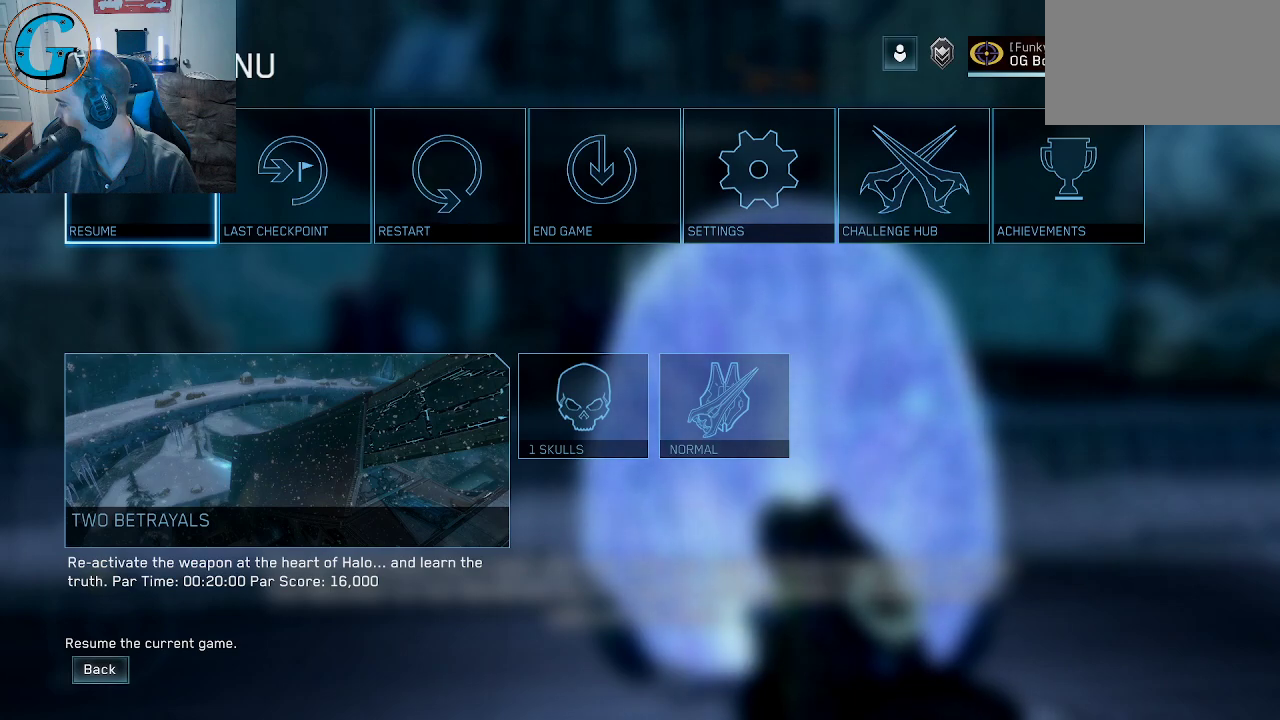
{"keys": [], "mouse": [], "mouse_move": "still", "events": [[400, "mouse_left", "up"]]}
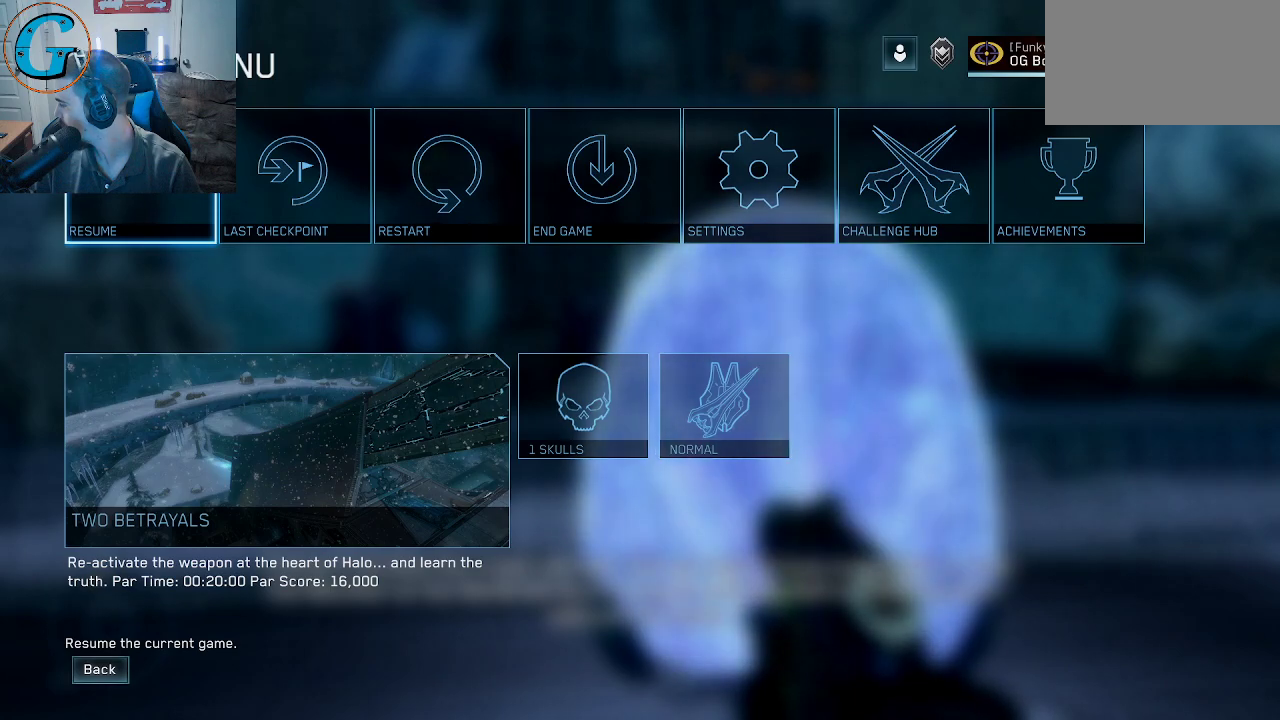
{"keys": [], "mouse": [], "mouse_move": "still", "events": []}
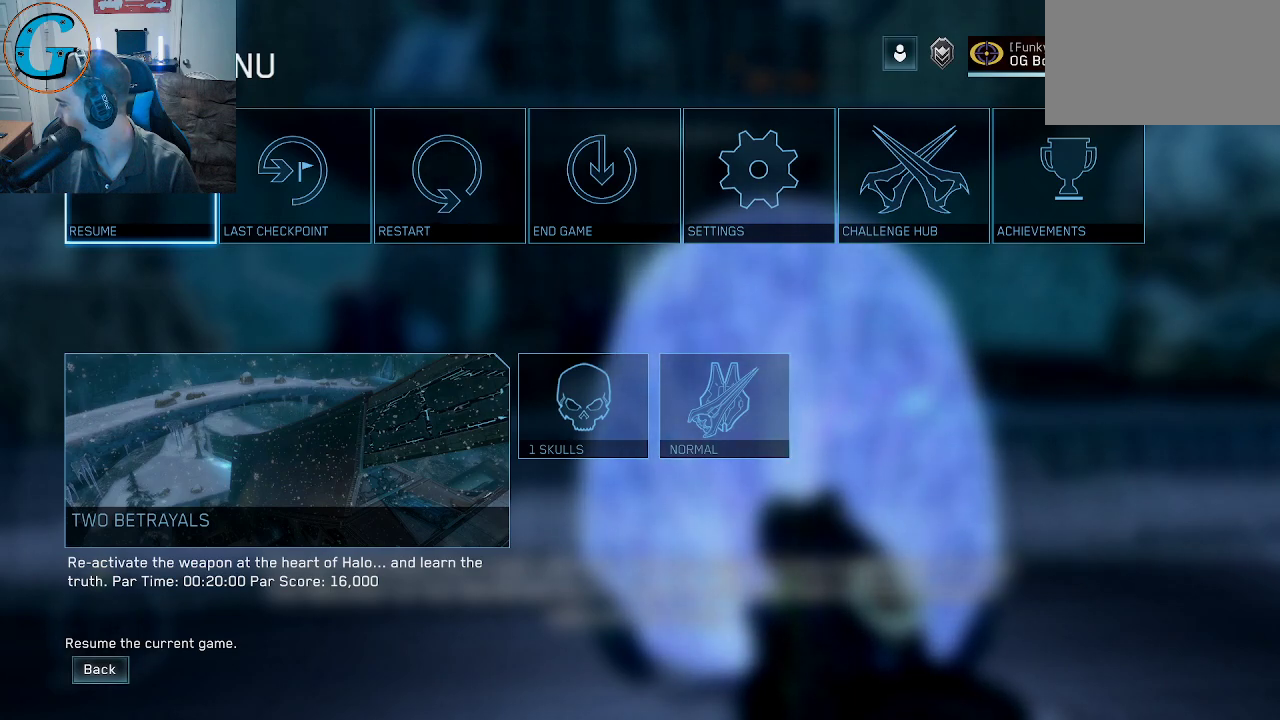
{"keys": [], "mouse": [], "mouse_move": "right", "events": []}
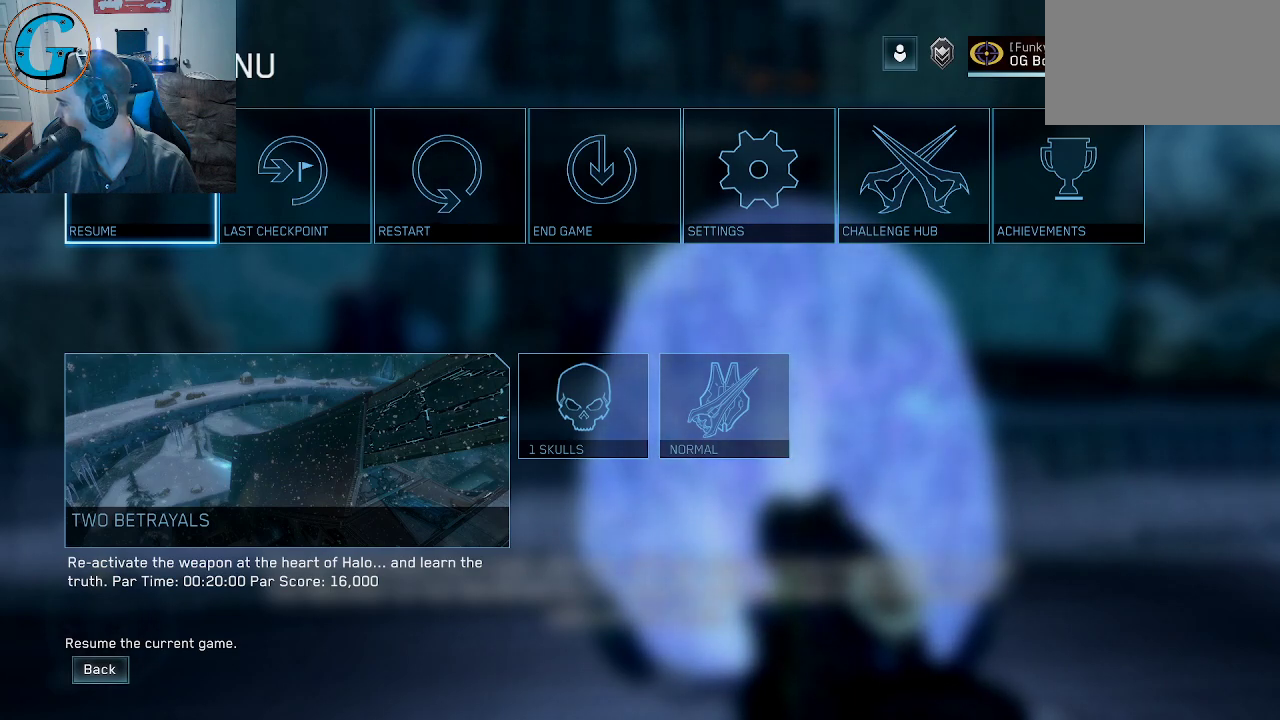
{"keys": [], "mouse": [], "mouse_move": "up-left", "events": []}
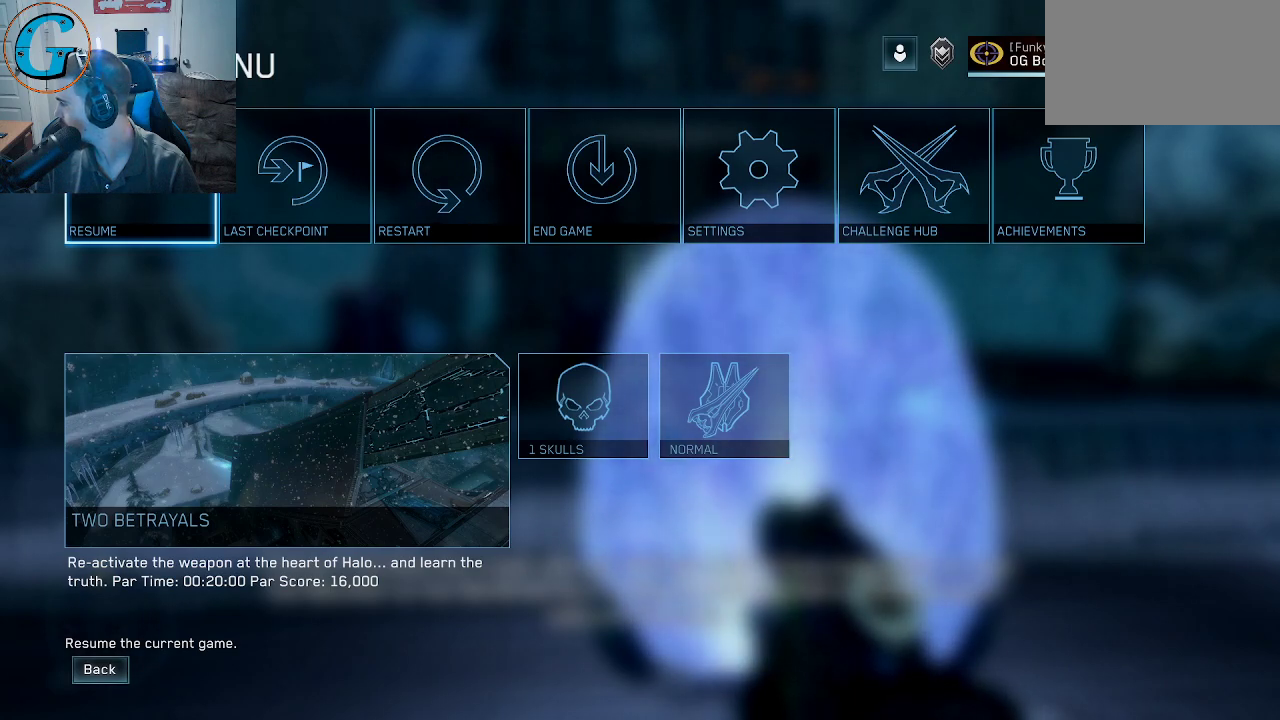
{"keys": [], "mouse": [], "mouse_move": "still", "events": []}
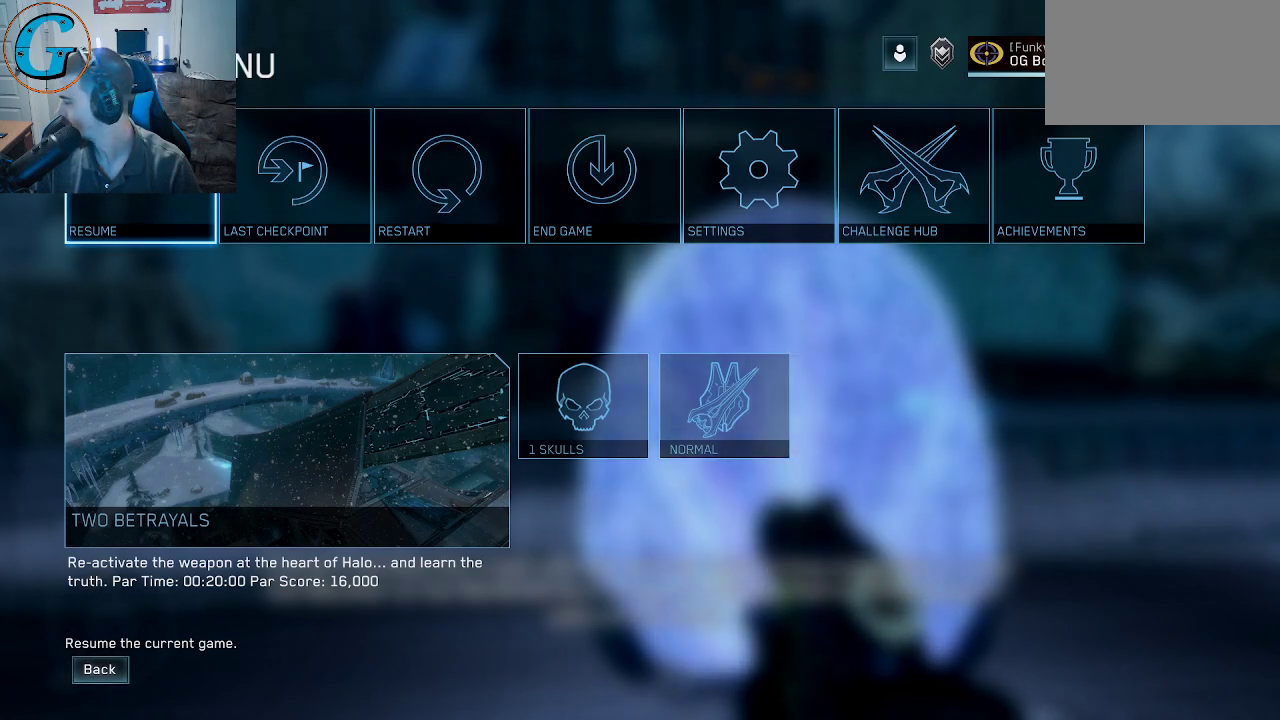
{"keys": [], "mouse": ["left"], "mouse_move": "left", "events": [[433, "mouse_left", "down"]]}
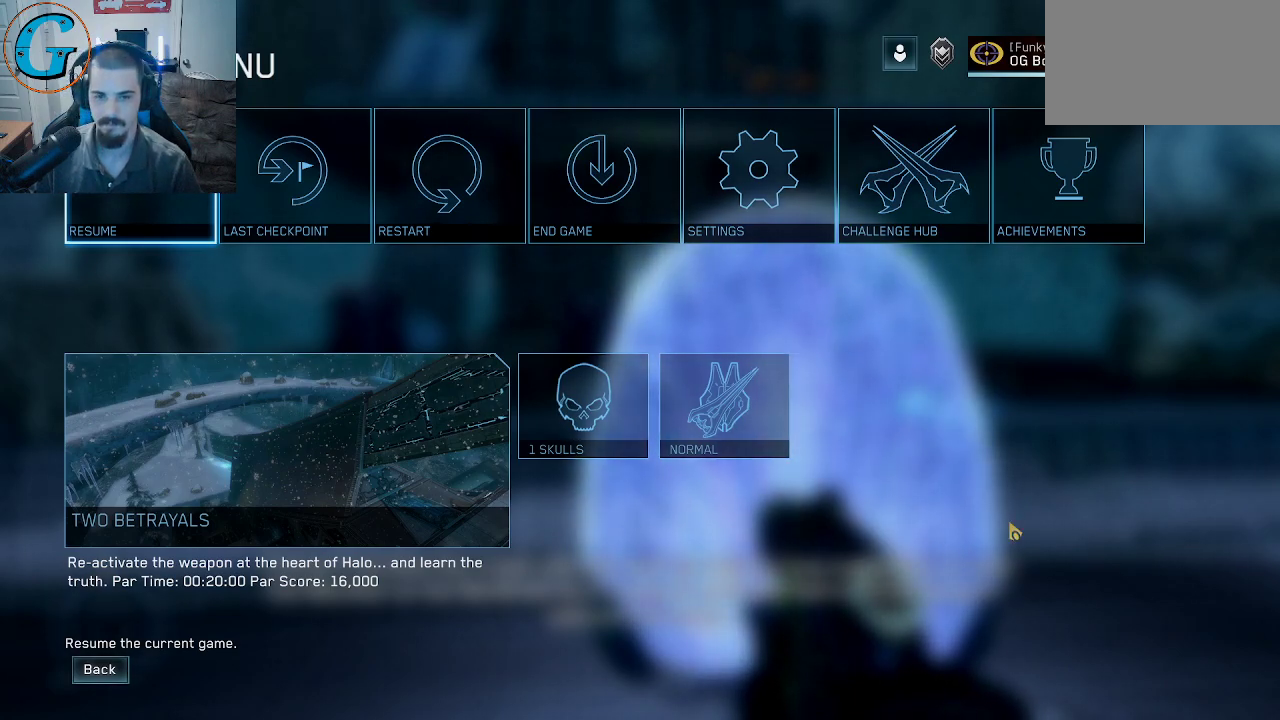
{"keys": [], "mouse": [], "mouse_move": "still", "events": [[83, "mouse_left", "up"]]}
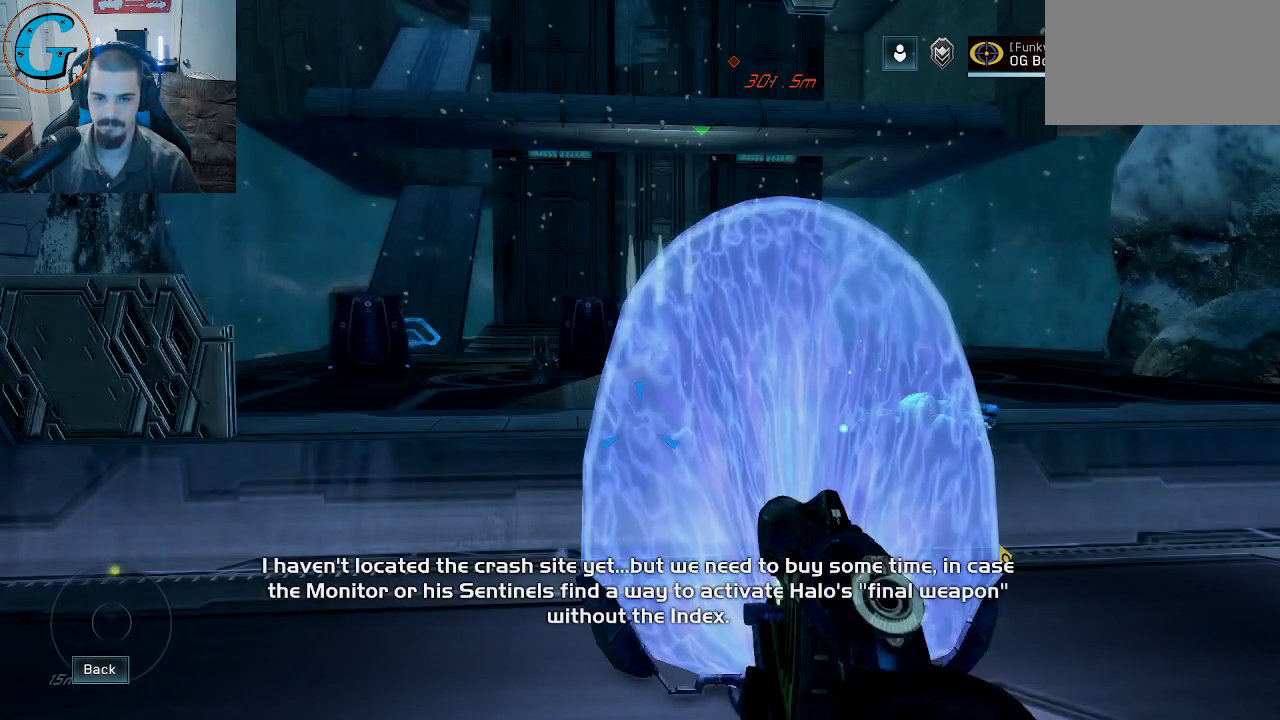
{"keys": [], "mouse": [], "mouse_move": "right", "events": []}
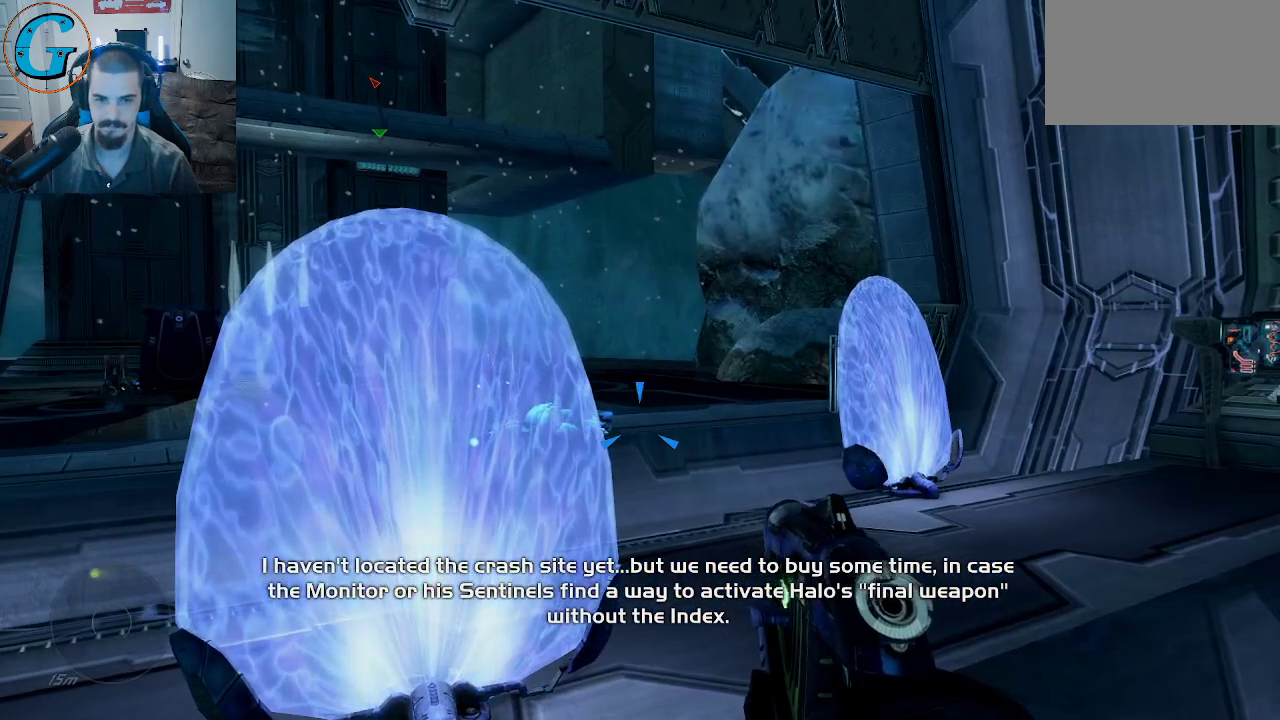
{"keys": ["d", "shift", "w"], "mouse": [], "mouse_move": "left", "events": [[17, "d", "down"], [17, "w", "down"], [150, "shift", "down"]]}
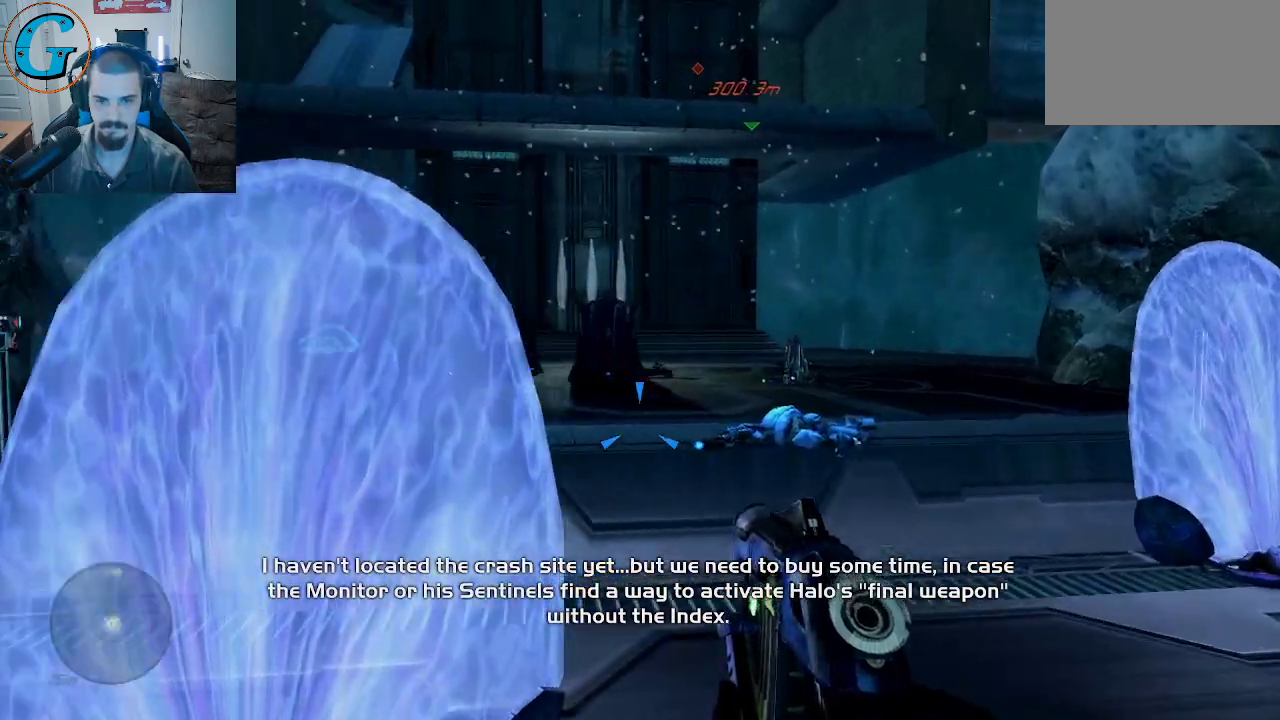
{"keys": ["shift", "w"], "mouse": [], "mouse_move": "still", "events": [[117, "d", "up"]]}
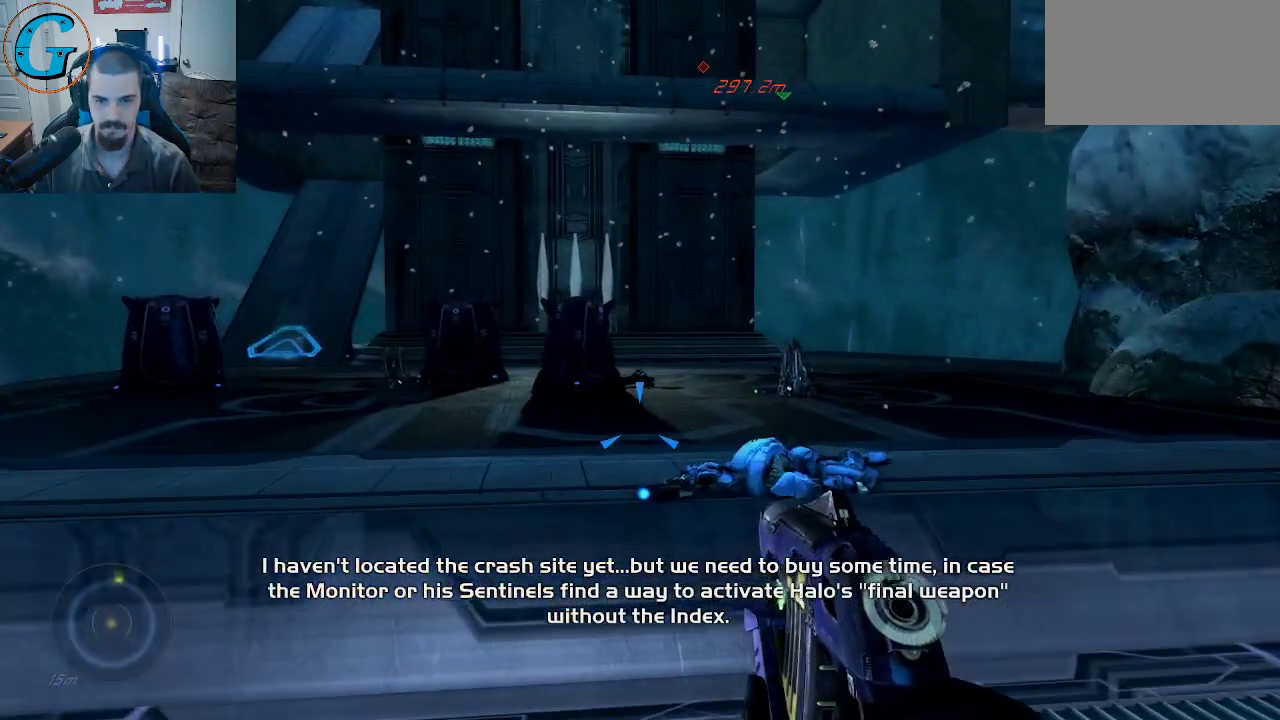
{"keys": ["shift", "w"], "mouse": [], "mouse_move": "still", "events": []}
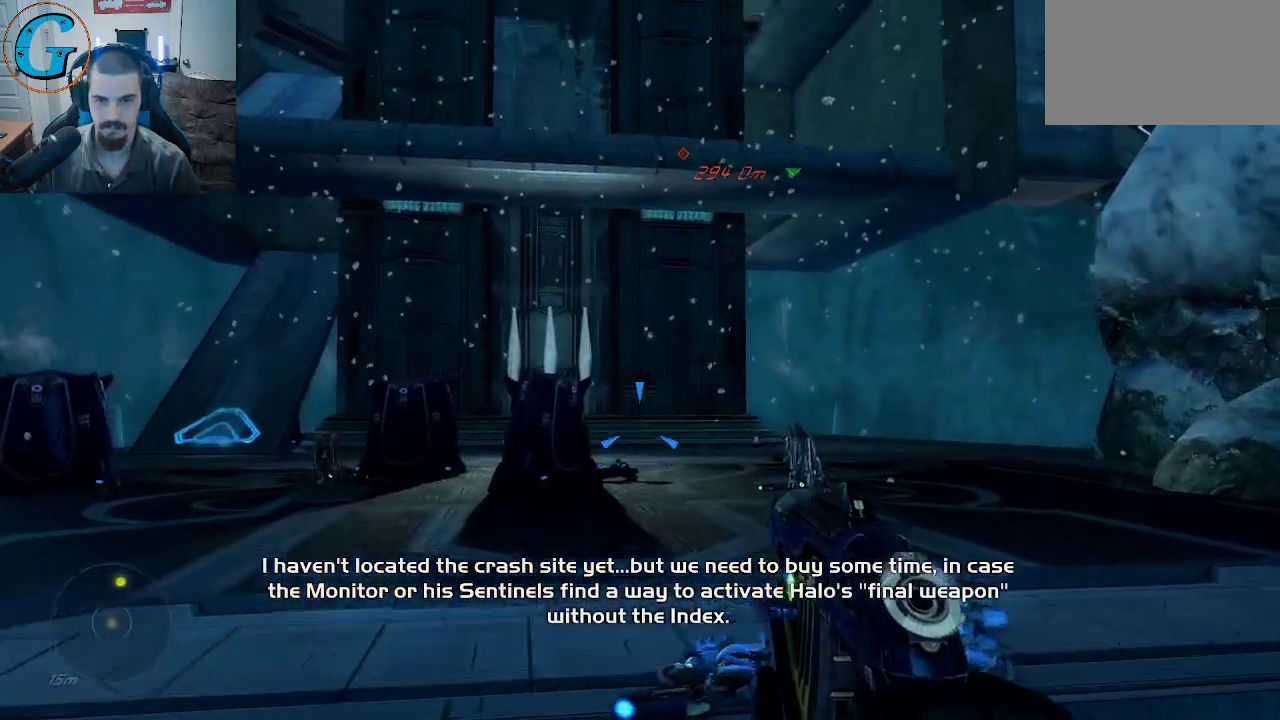
{"keys": ["shift", "w"], "mouse": [], "mouse_move": "still", "events": []}
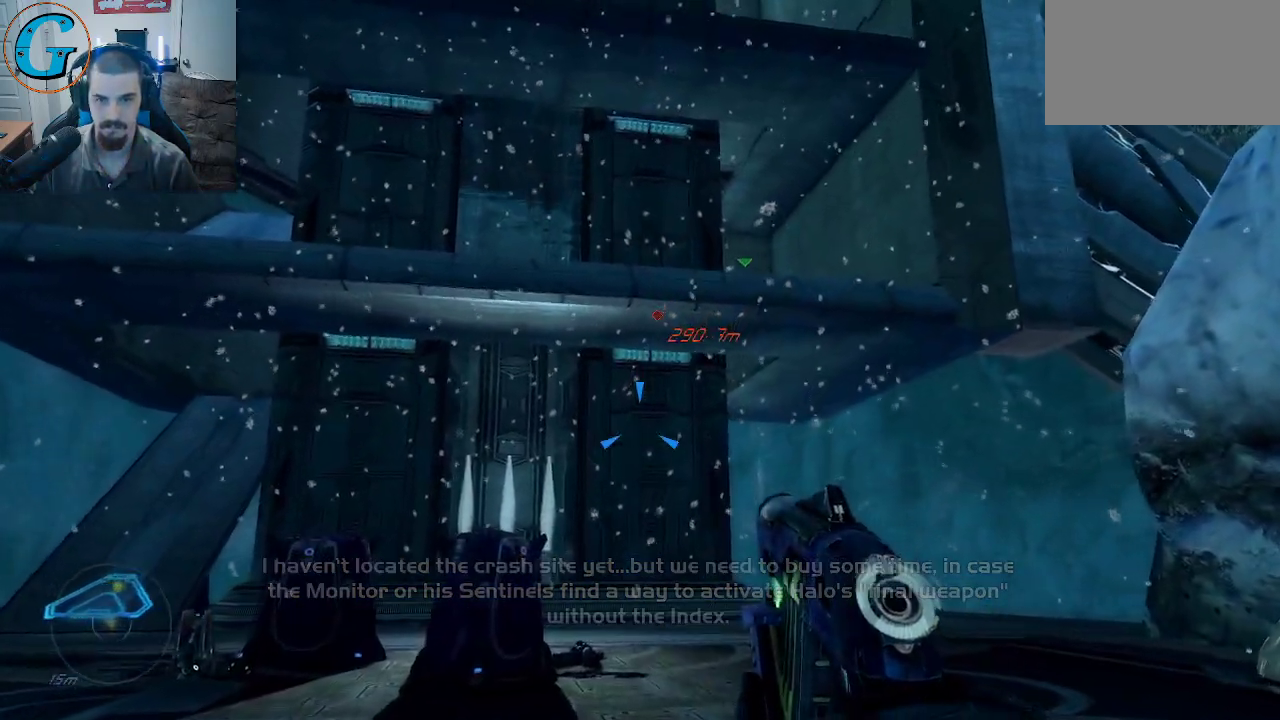
{"keys": ["shift", "w"], "mouse": [], "mouse_move": "left", "events": []}
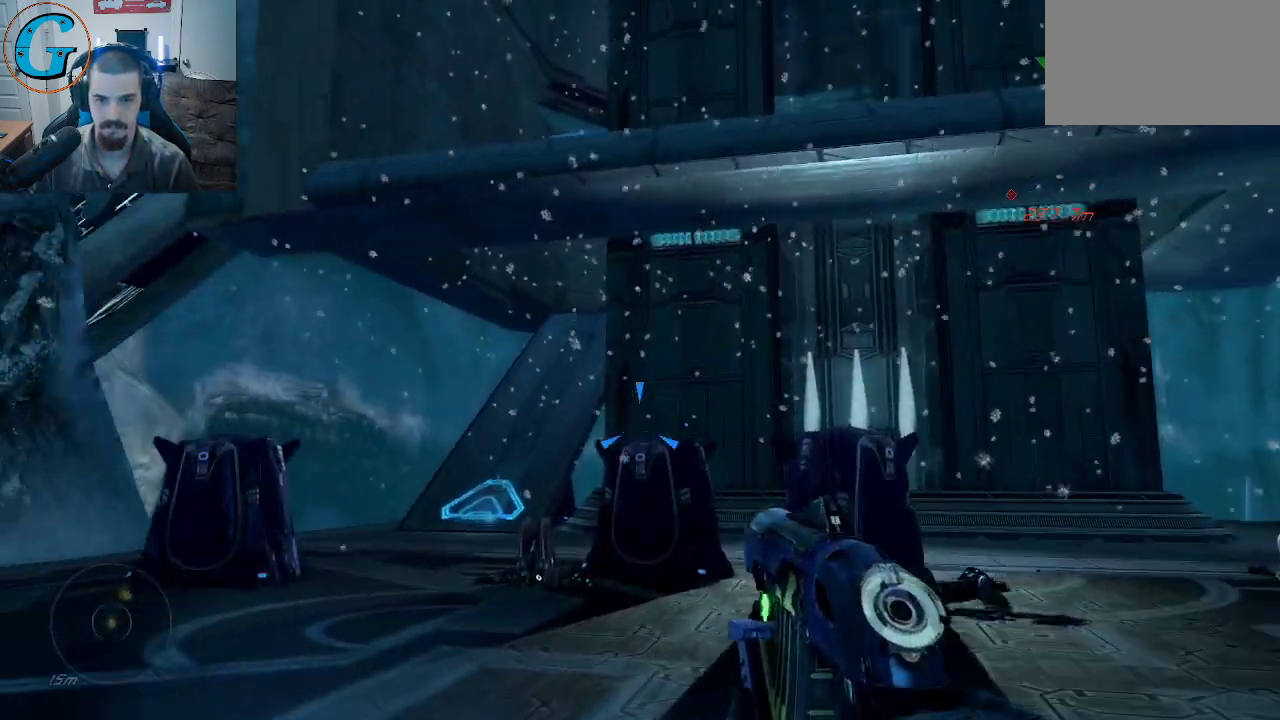
{"keys": ["a", "shift", "w"], "mouse": [], "mouse_move": "left", "events": [[333, "a", "down"]]}
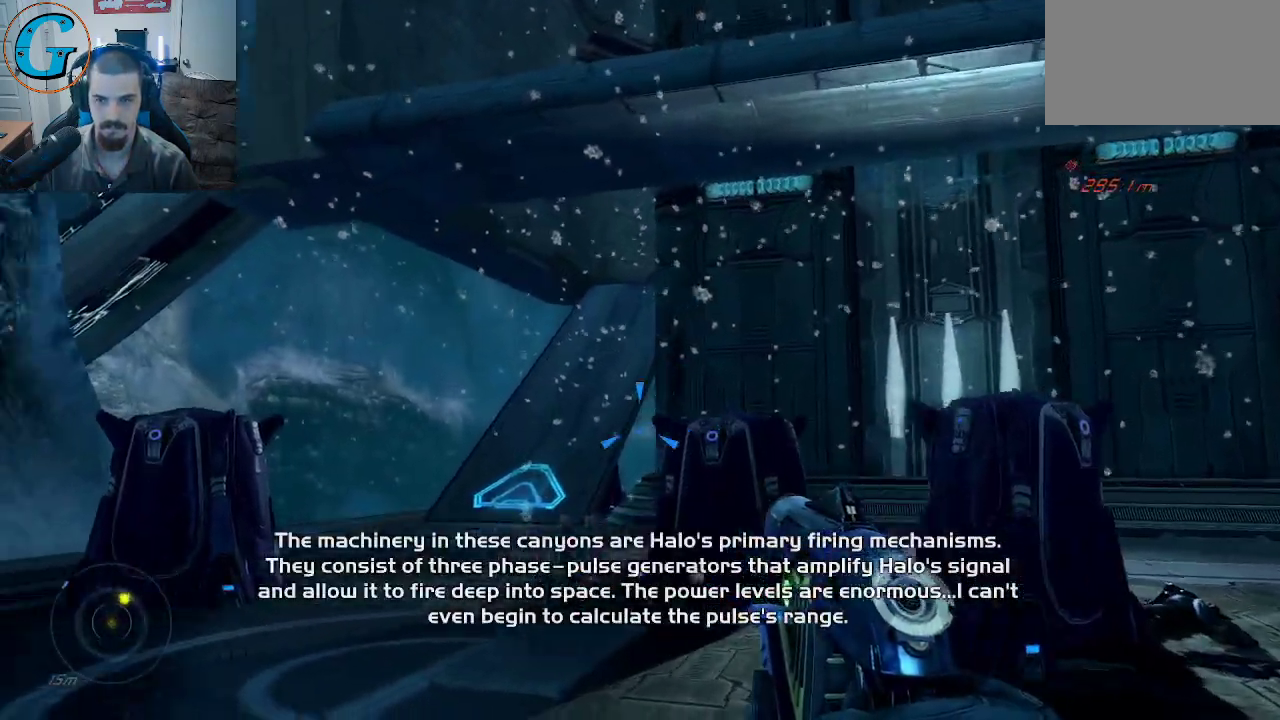
{"keys": ["shift", "w"], "mouse": [], "mouse_move": "still", "events": [[150, "a", "up"]]}
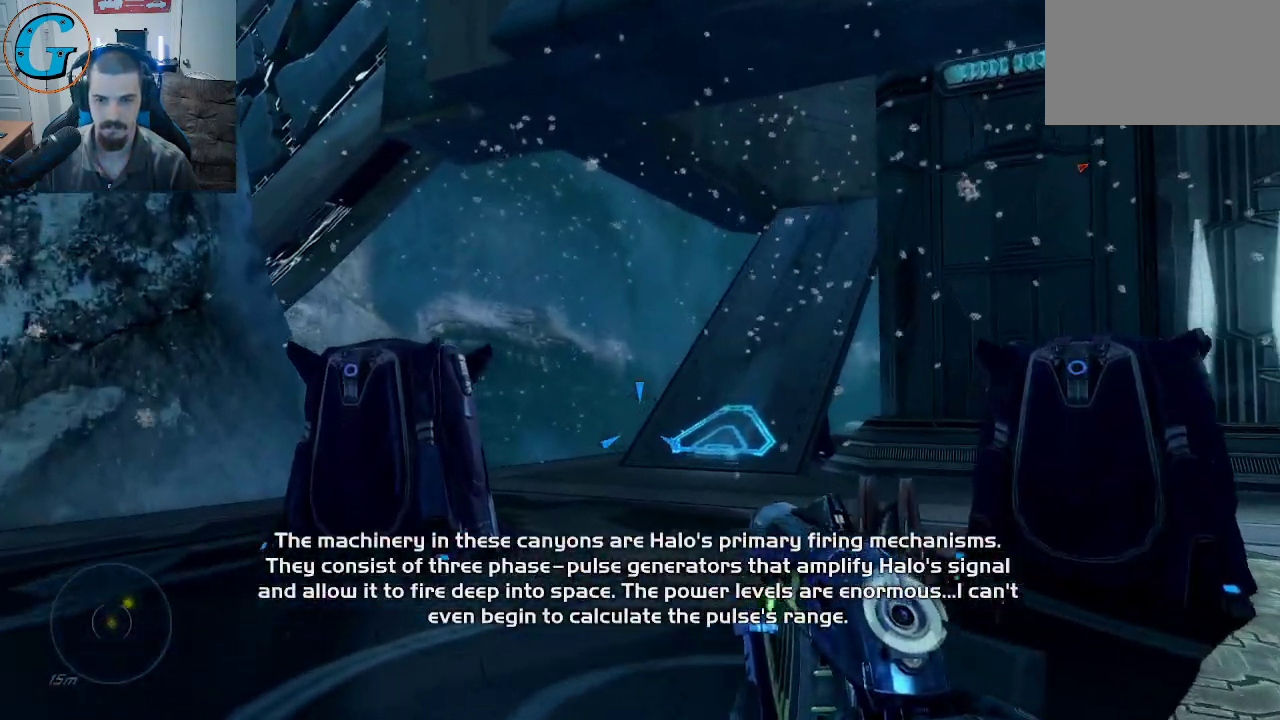
{"keys": ["a", "shift", "w"], "mouse": [], "mouse_move": "right", "events": [[500, "a", "down"]]}
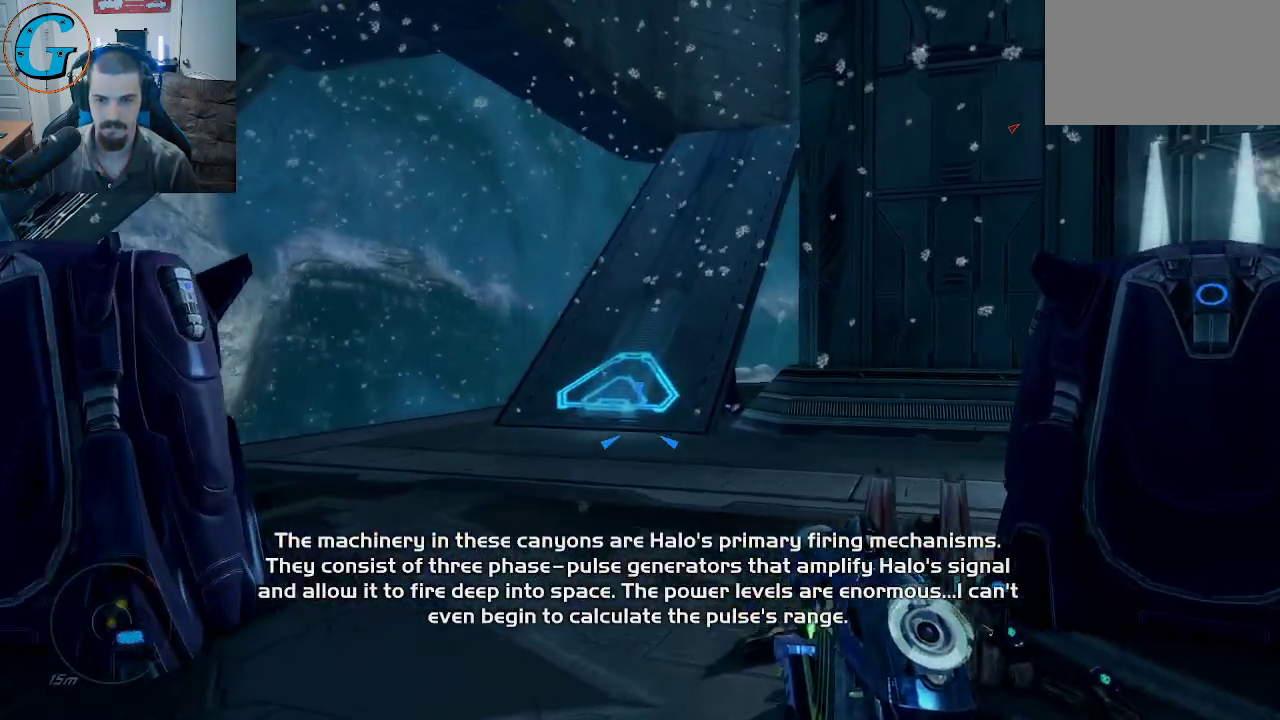
{"keys": ["a", "shift", "w"], "mouse": [], "mouse_move": "up-right", "events": []}
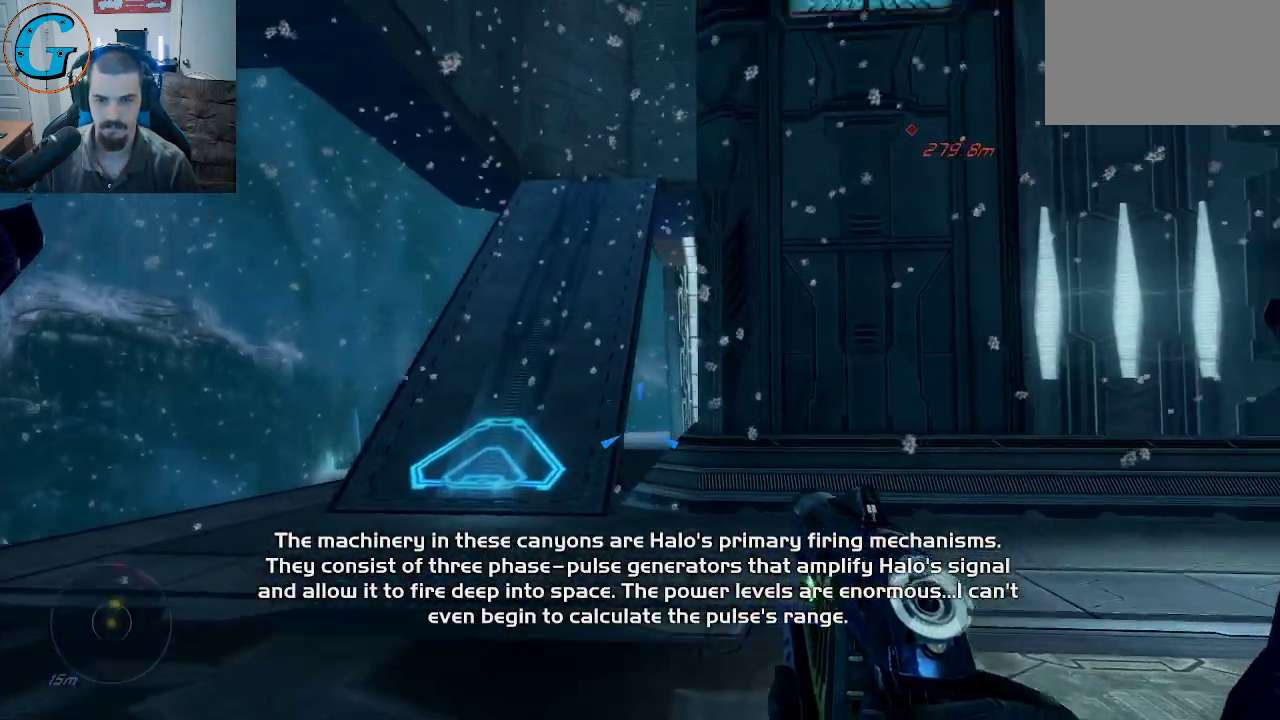
{"keys": ["a", "shift", "w"], "mouse": [], "mouse_move": "still", "events": []}
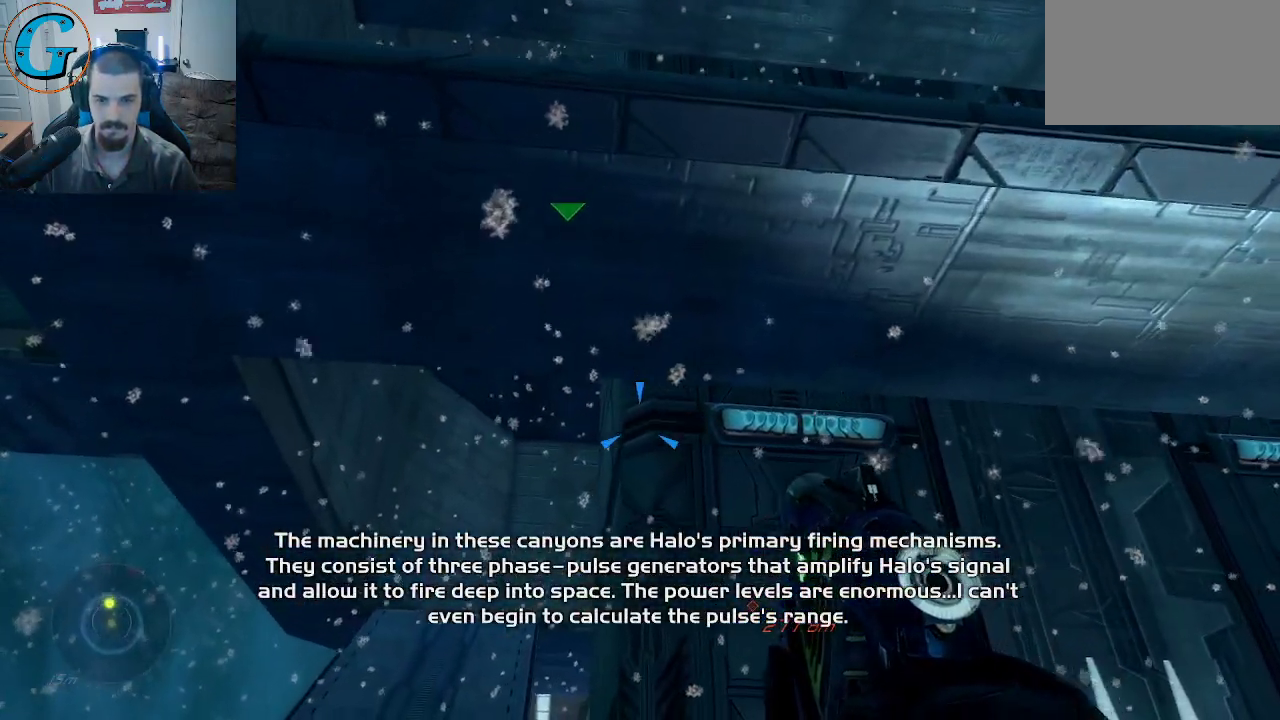
{"keys": ["a", "shift", "w"], "mouse": [], "mouse_move": "down-right", "events": []}
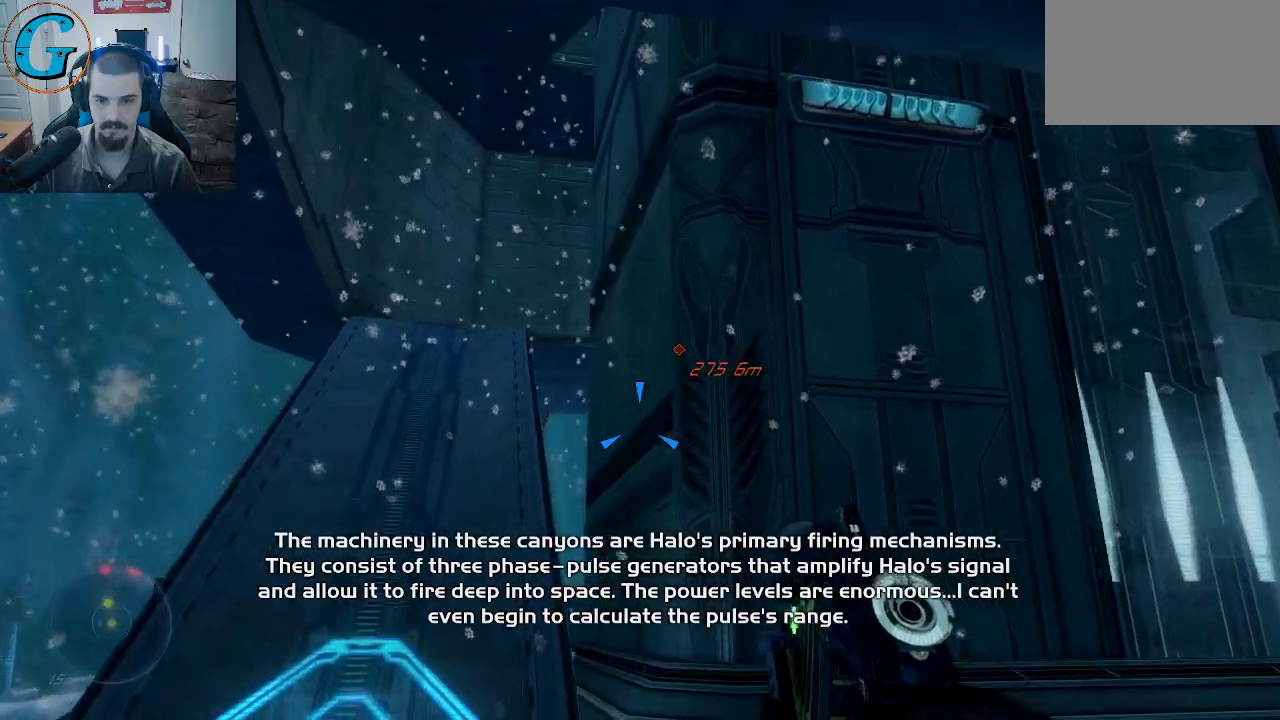
{"keys": ["shift", "w"], "mouse": [], "mouse_move": "down-left", "events": [[467, "a", "up"]]}
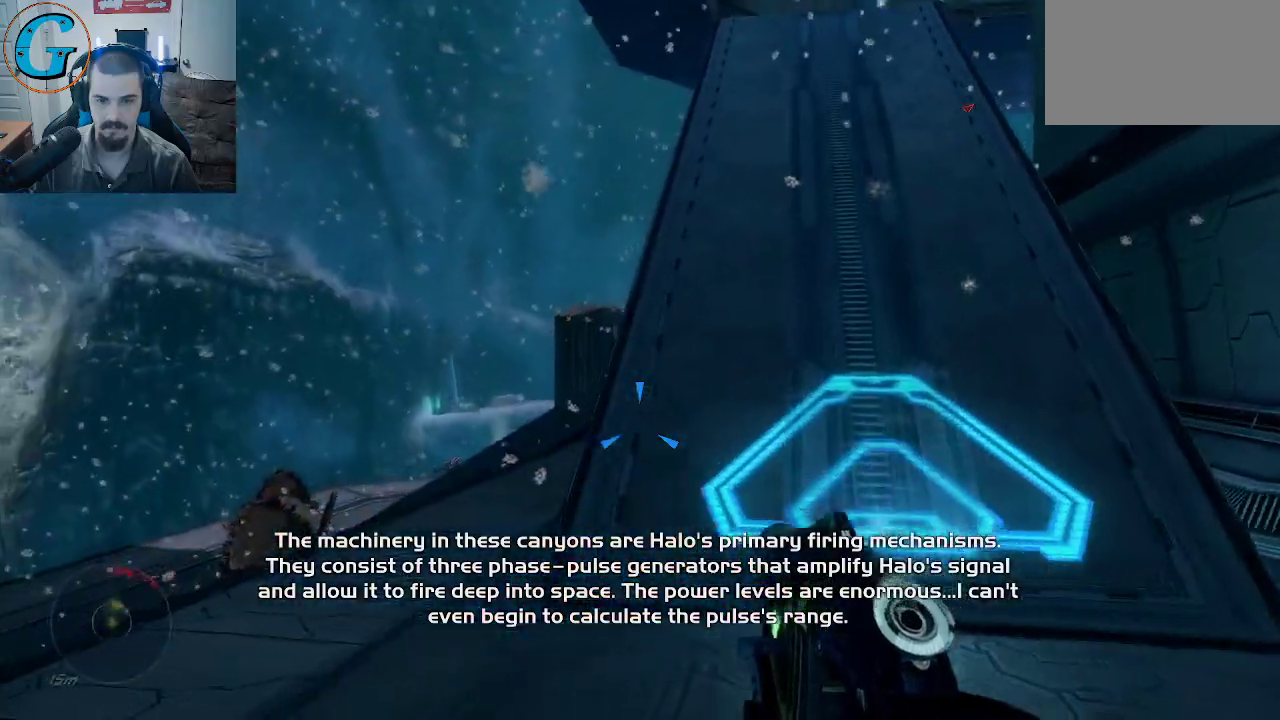
{"keys": ["shift", "w"], "mouse": [], "mouse_move": "down-left", "events": []}